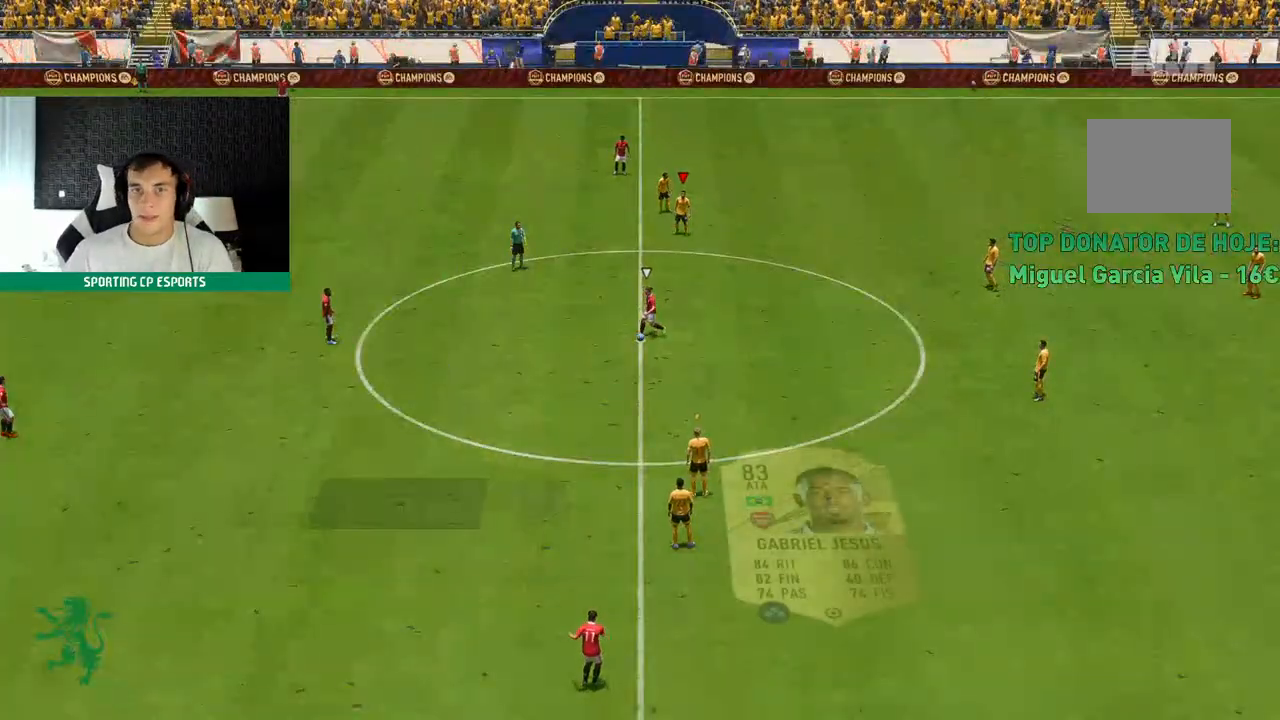
Gameplay with a controller (Xbox layout); each line is a JSON object with the inputs held at the frame after it. "events" lists button and stick changes between this image and that frame as [ms after this image, input, new state], when the widget could be followed in between. Not read: L3 R3 right_stick.
{"buttons": ["R2"], "left_stick": "up-left"}
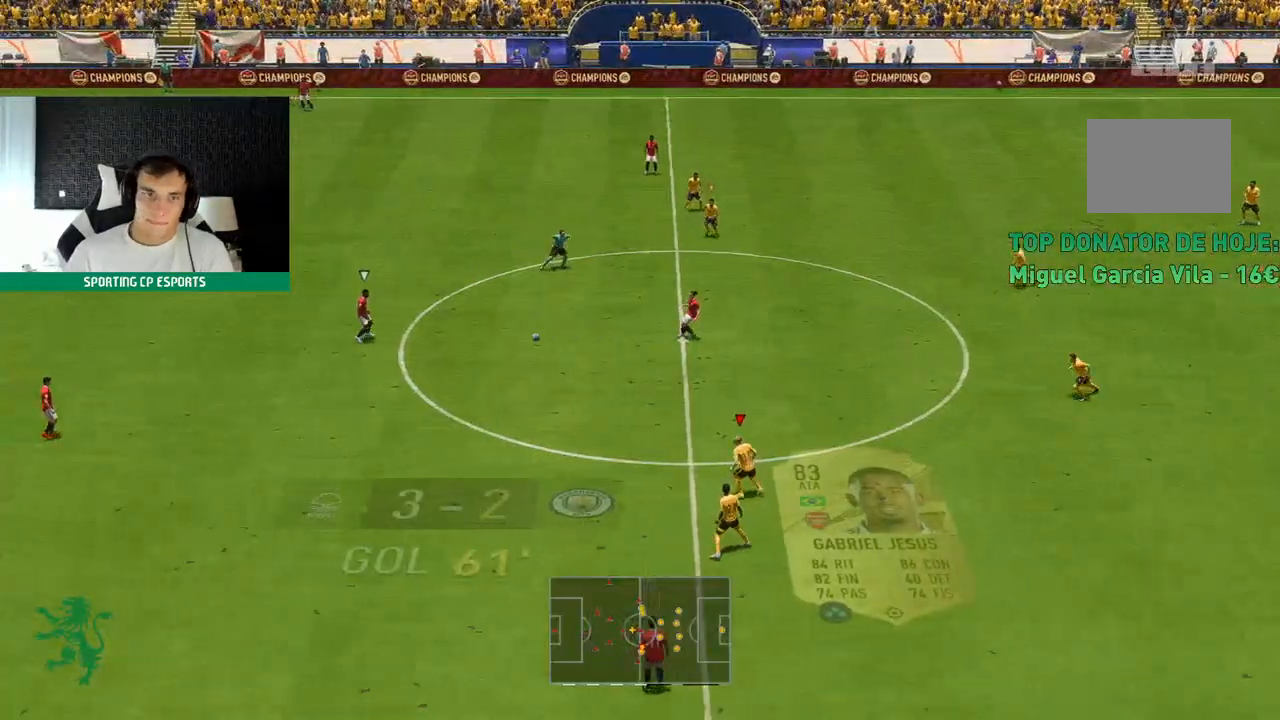
{"buttons": ["R2"], "left_stick": "up-left", "events": []}
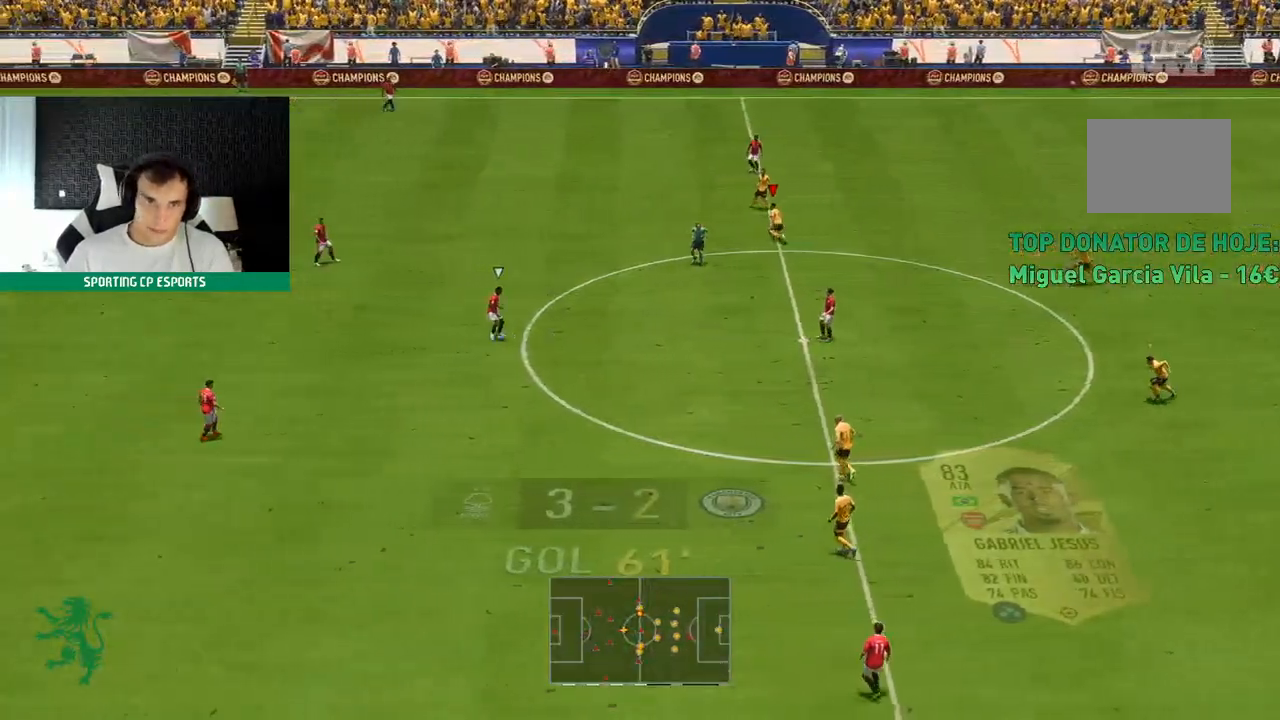
{"buttons": ["R2"], "left_stick": "up-left", "events": []}
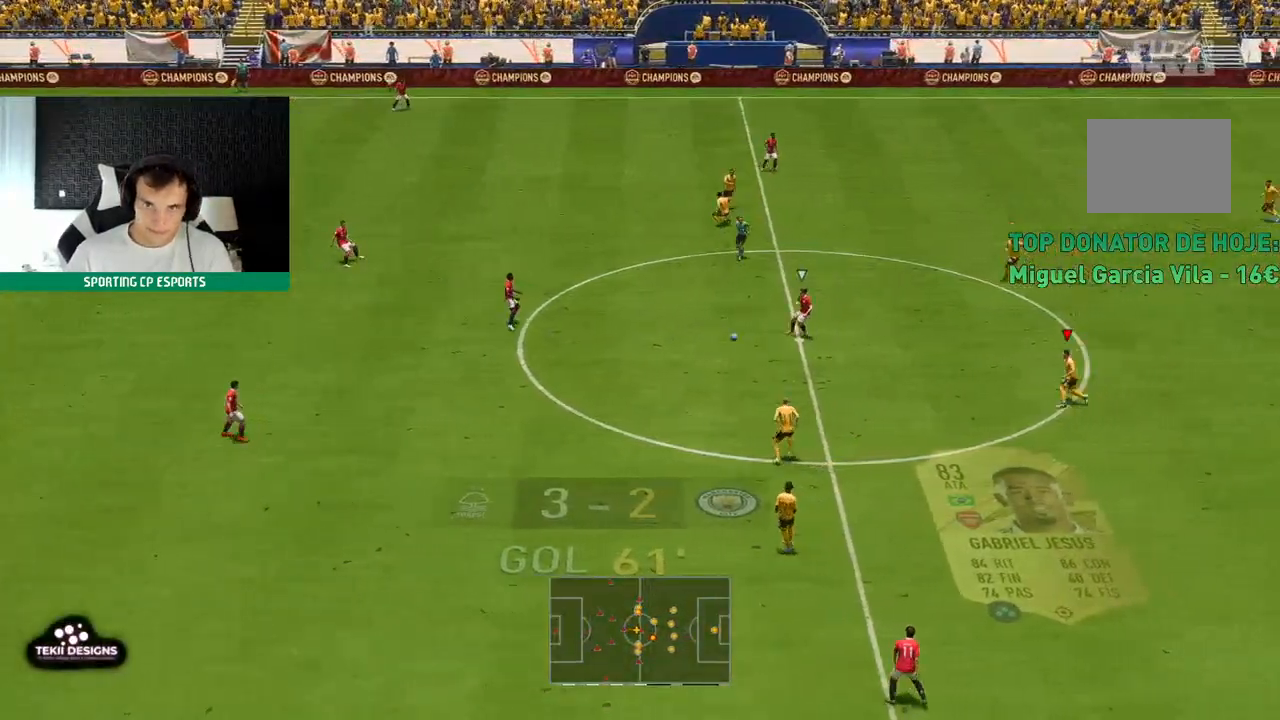
{"buttons": ["R2"], "left_stick": "up-left", "events": []}
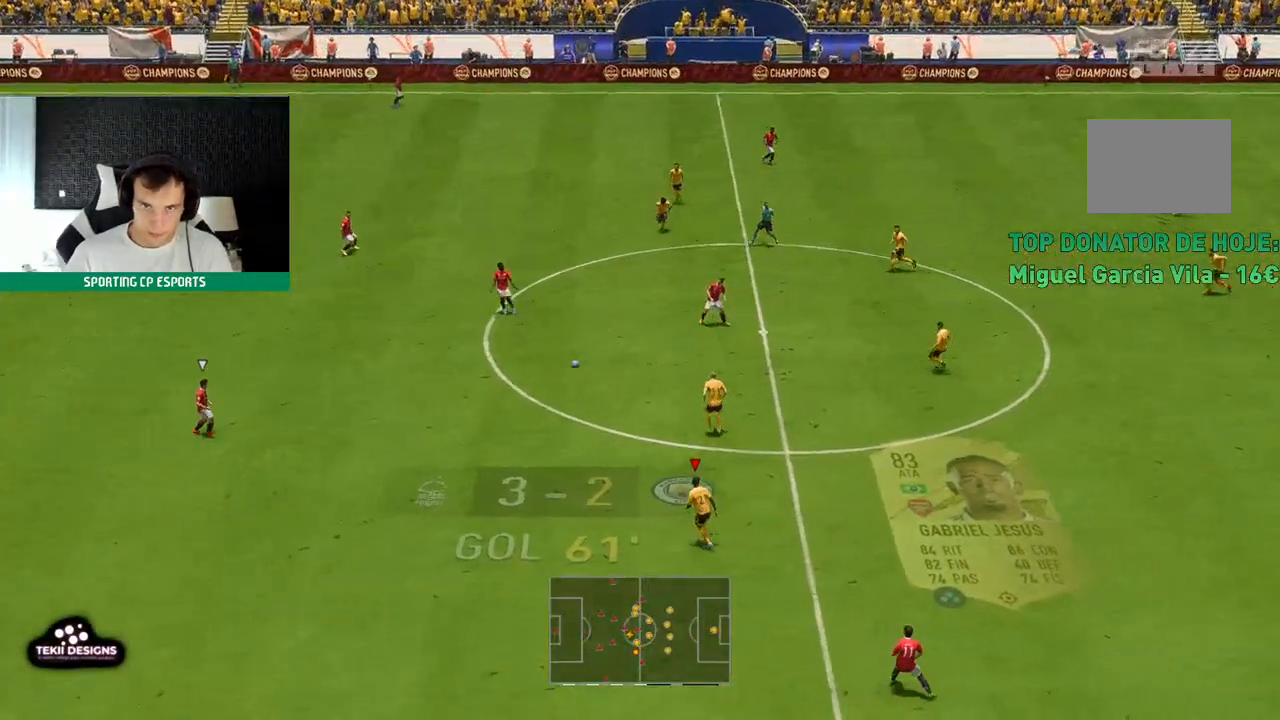
{"buttons": ["L2", "R2"], "left_stick": "left", "events": [[100, "left_stick", "left"], [133, "L2", "down"]]}
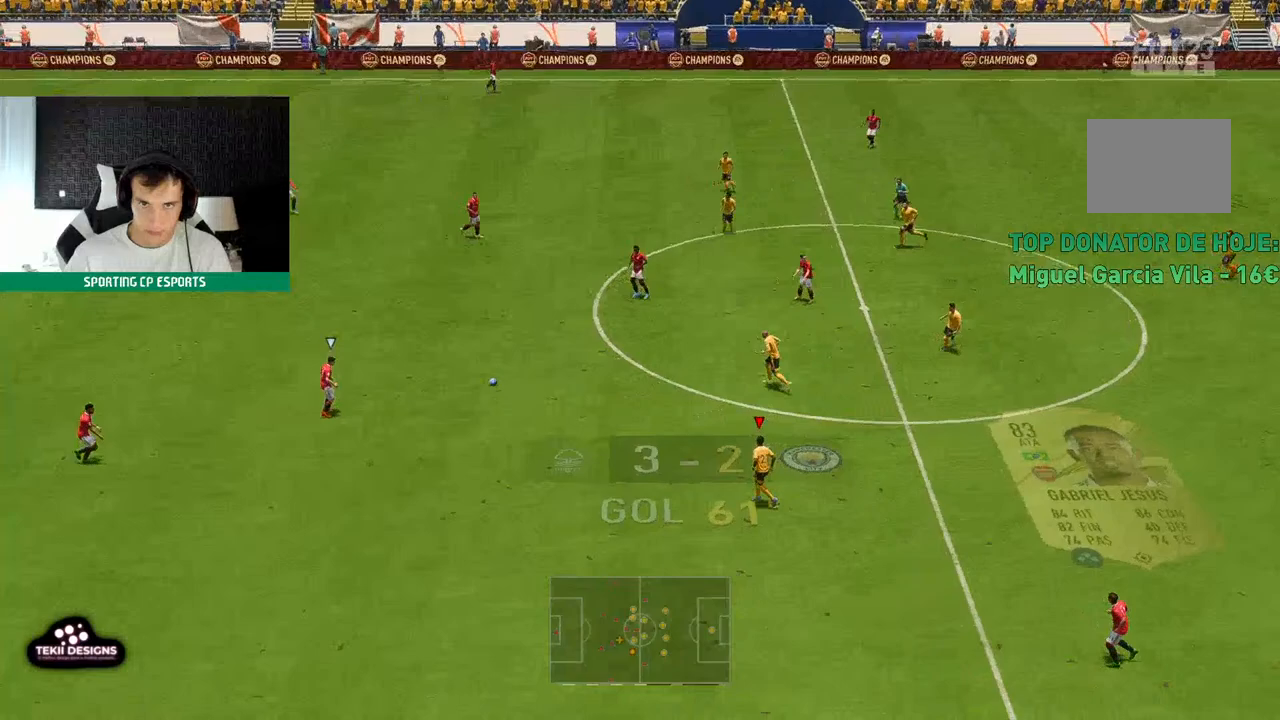
{"buttons": ["L2", "R2"], "left_stick": "left"}
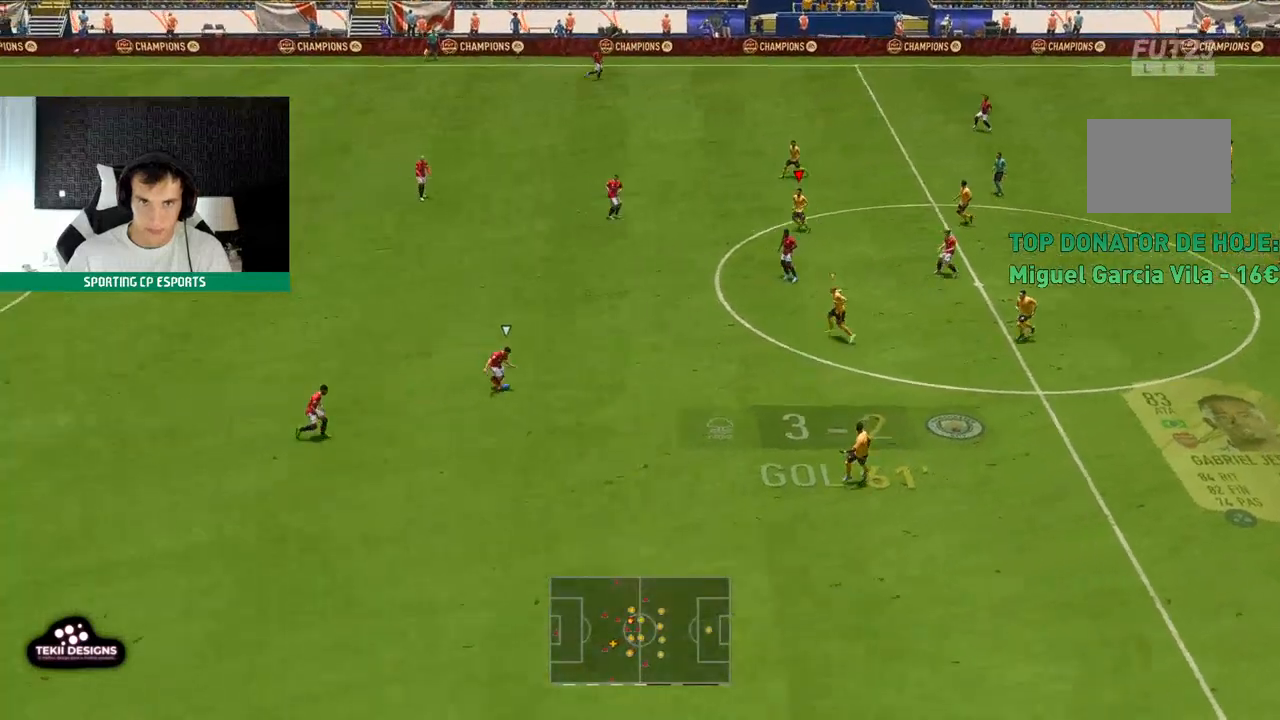
{"buttons": ["L2", "R2"], "left_stick": "down-left"}
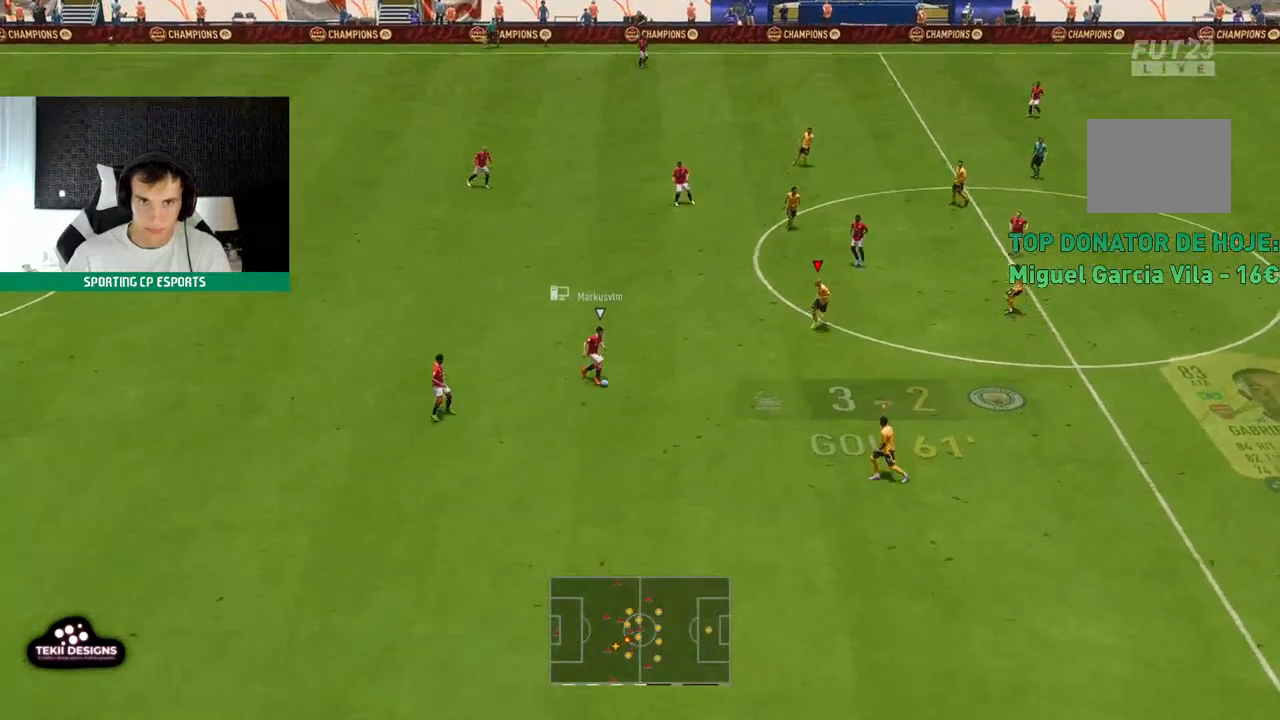
{"buttons": ["L2", "R2"], "left_stick": "down-left", "events": []}
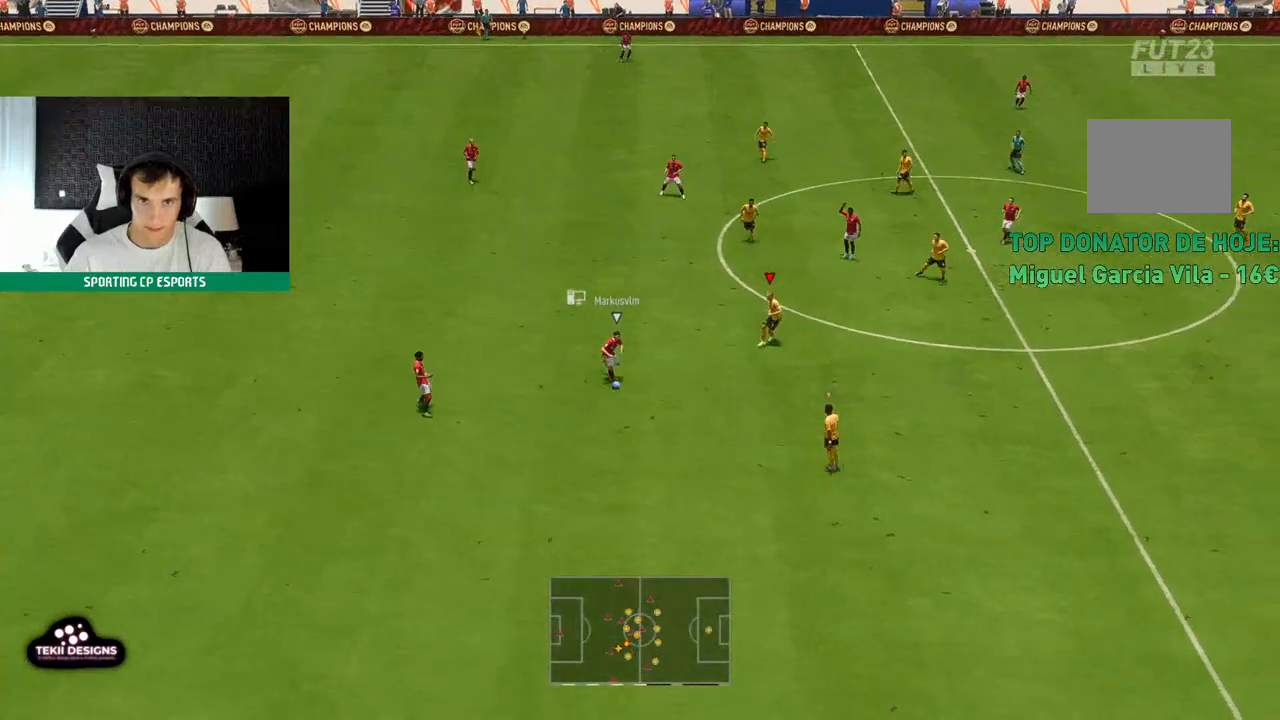
{"buttons": ["R2"], "left_stick": "down-left", "events": [[117, "L2", "up"]]}
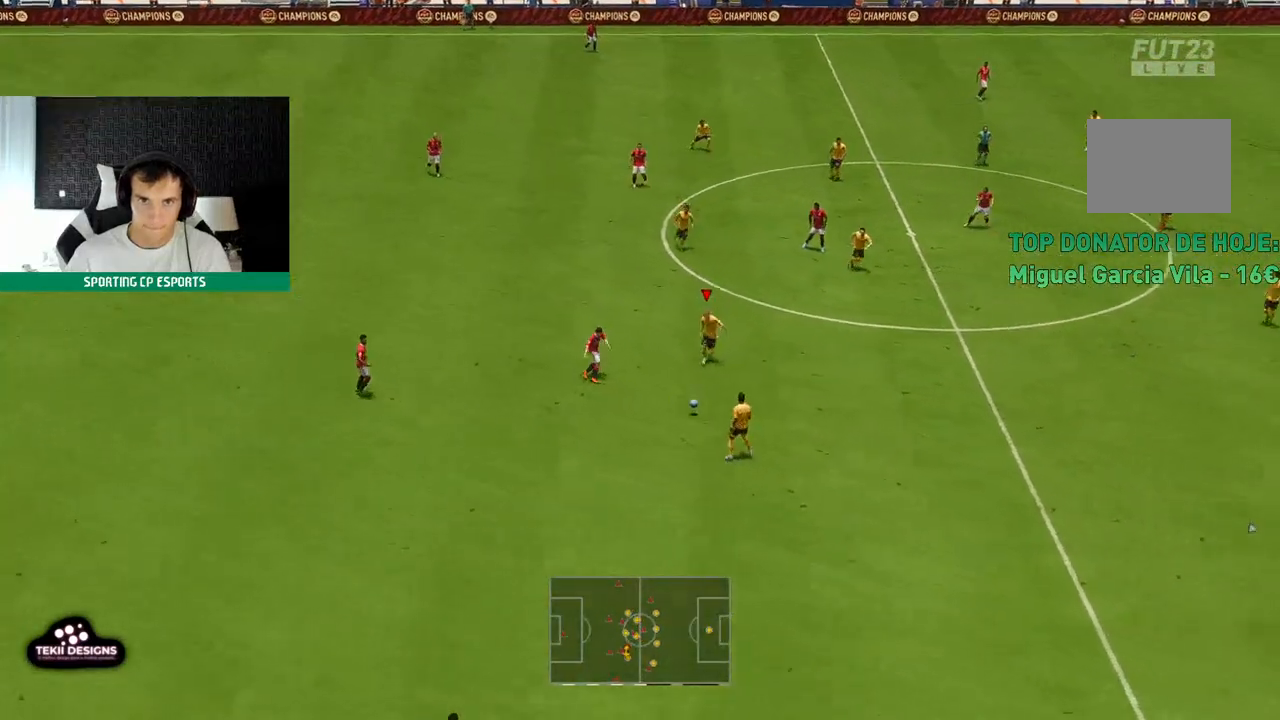
{"buttons": ["L2", "R2"], "left_stick": "left", "events": [[200, "left_stick", "left"], [217, "L1", "down"], [233, "L2", "down"], [317, "L1", "up"]]}
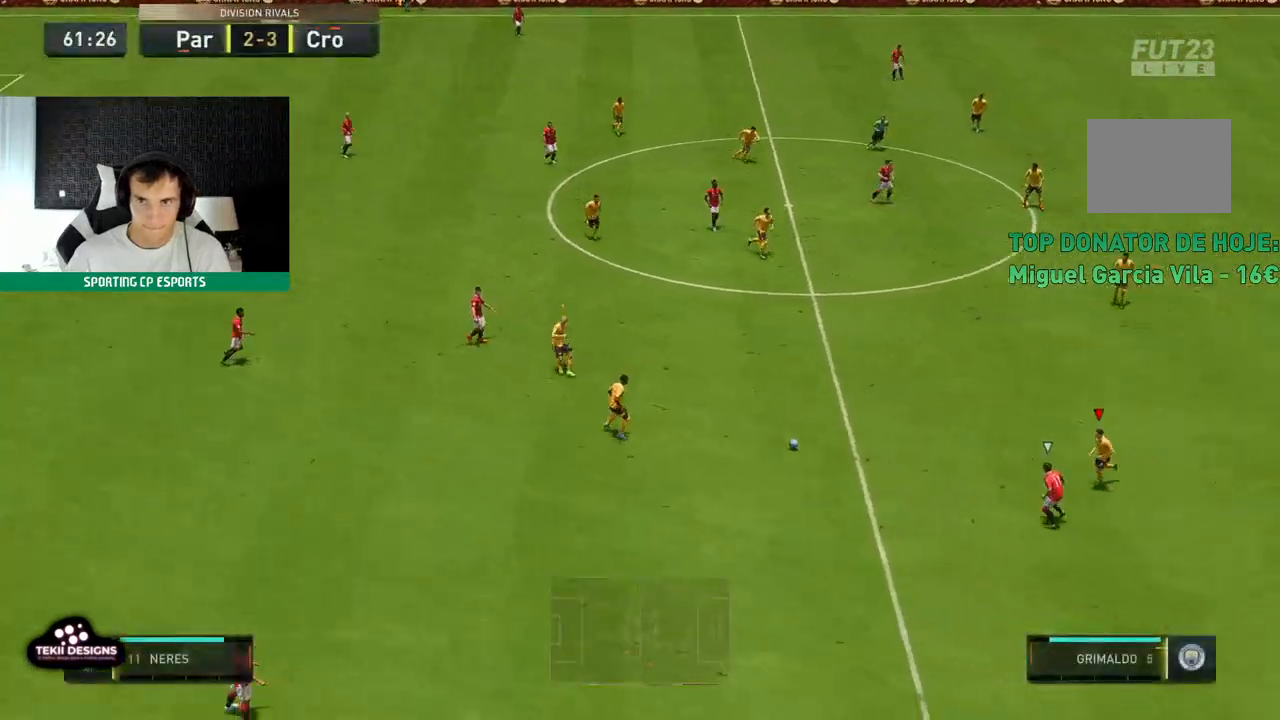
{"buttons": ["L2", "R2"], "left_stick": "up-left", "events": [[267, "left_stick", "up-left"]]}
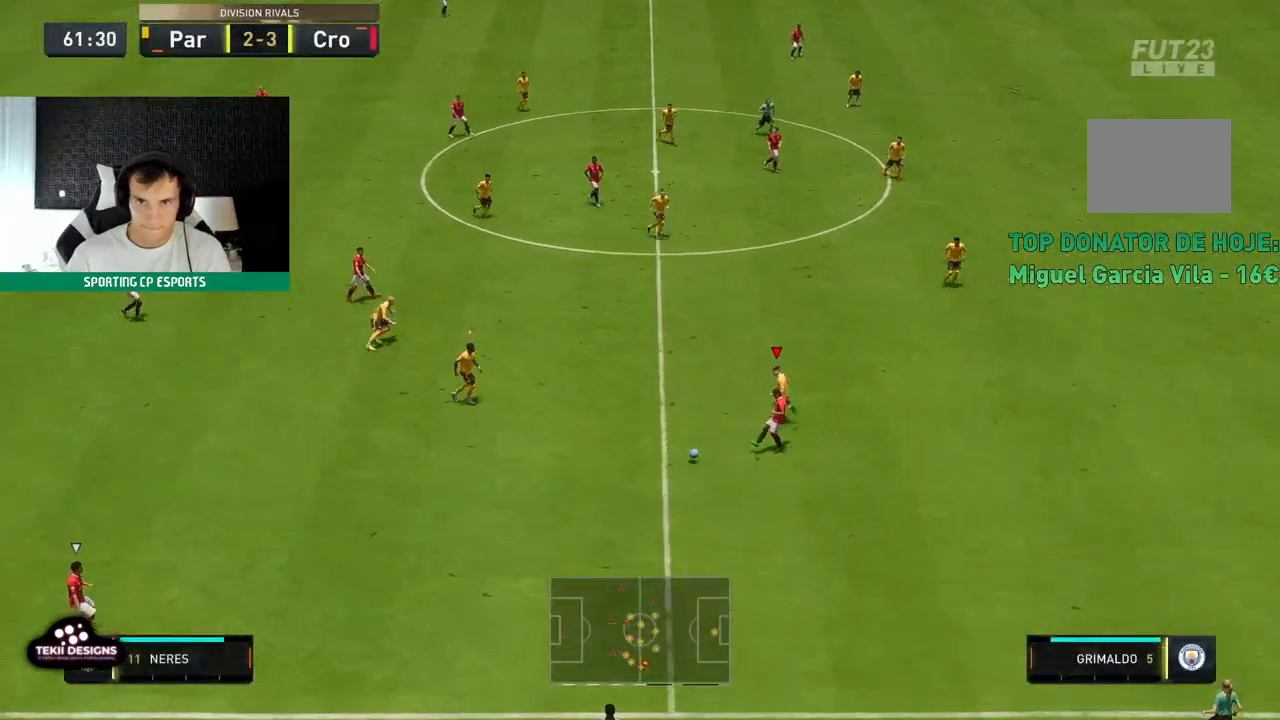
{"buttons": ["L2", "R2"], "left_stick": "down-left", "events": [[83, "left_stick", "left"], [217, "left_stick", "down-left"]]}
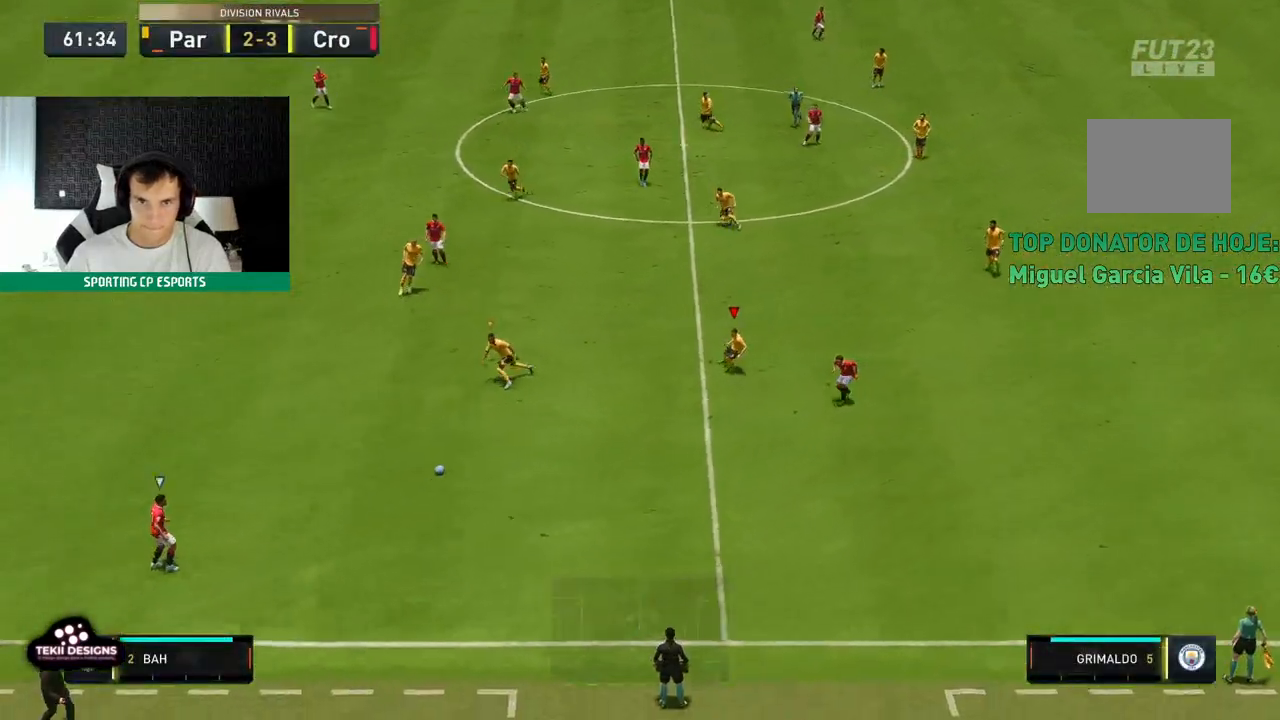
{"buttons": ["R2"], "left_stick": "down-left", "events": [[383, "L2", "up"]]}
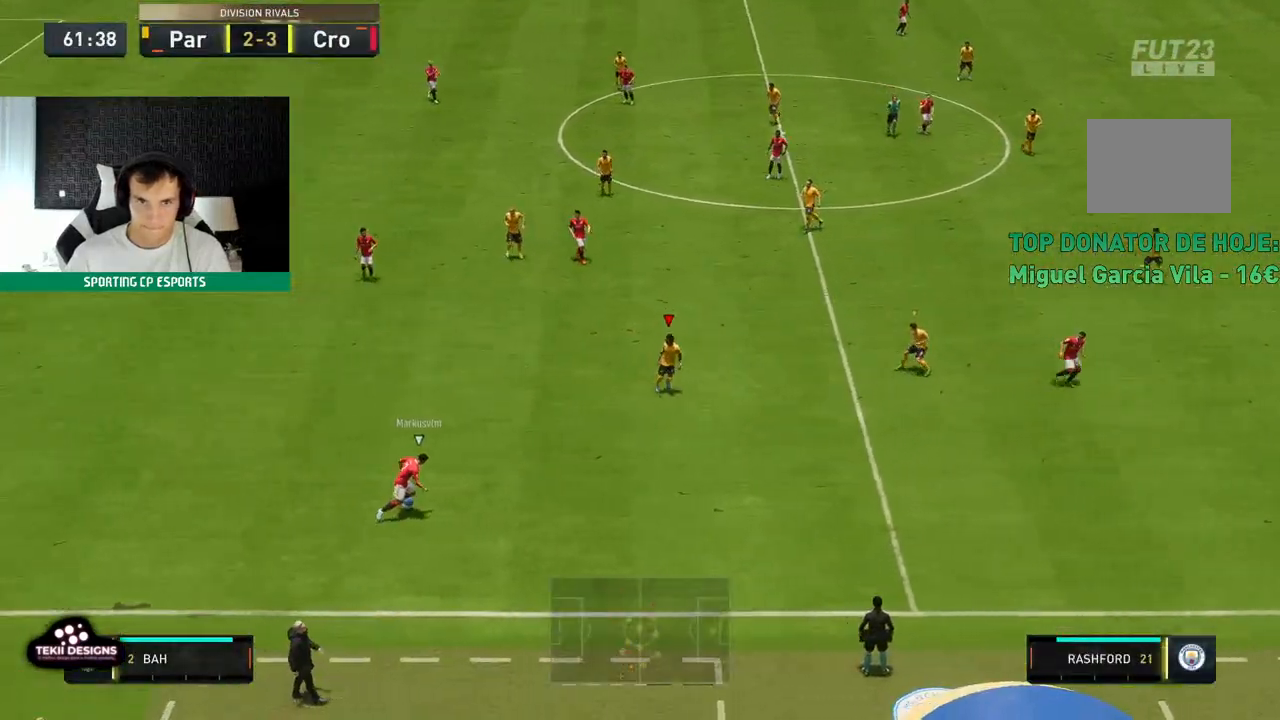
{"buttons": ["R2"], "left_stick": "down-left", "events": []}
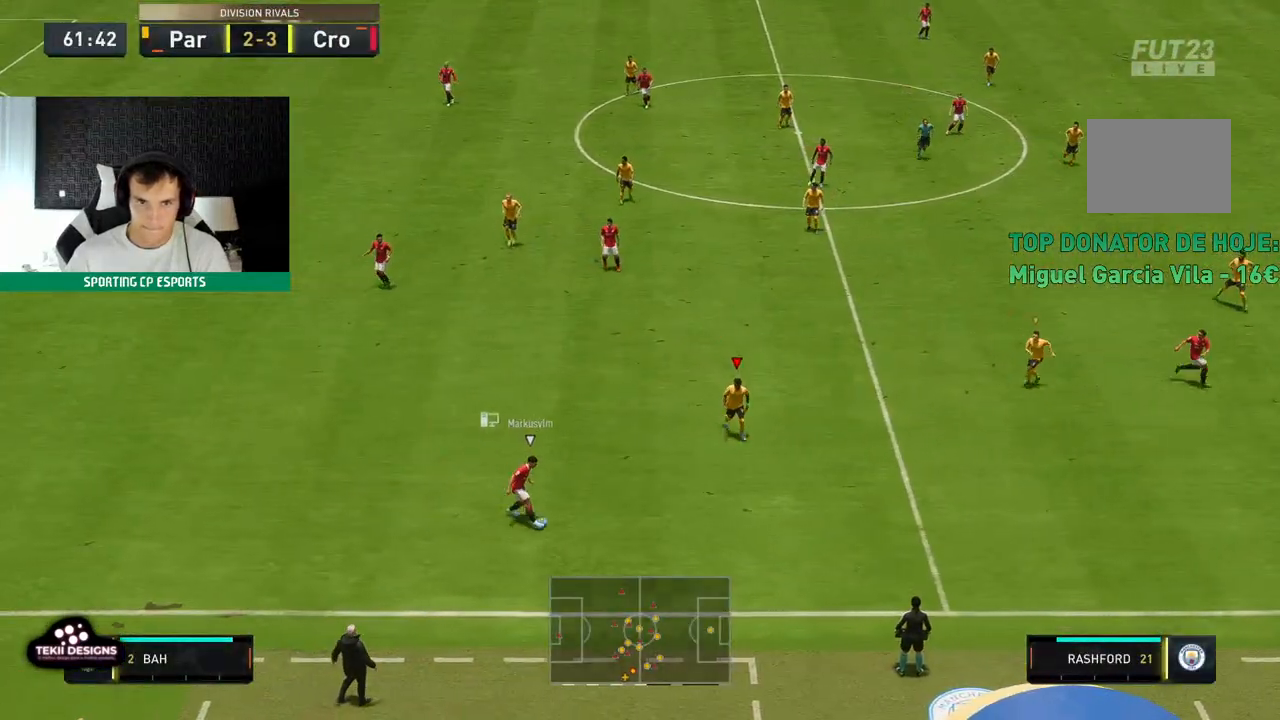
{"buttons": ["L2", "R2"], "left_stick": "up-left", "events": [[217, "L2", "down"], [317, "R2", "up"], [400, "R2", "down"], [500, "left_stick", "up-left"]]}
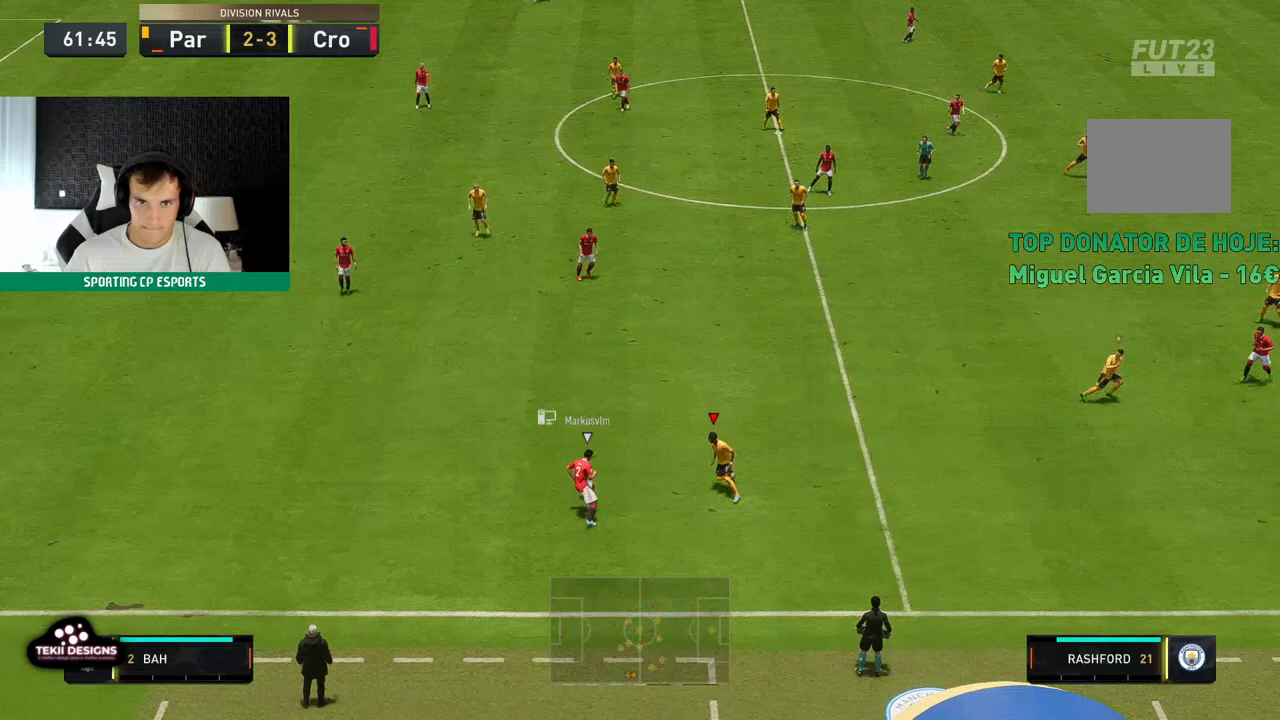
{"buttons": ["L2", "R2"], "left_stick": "up-left", "events": []}
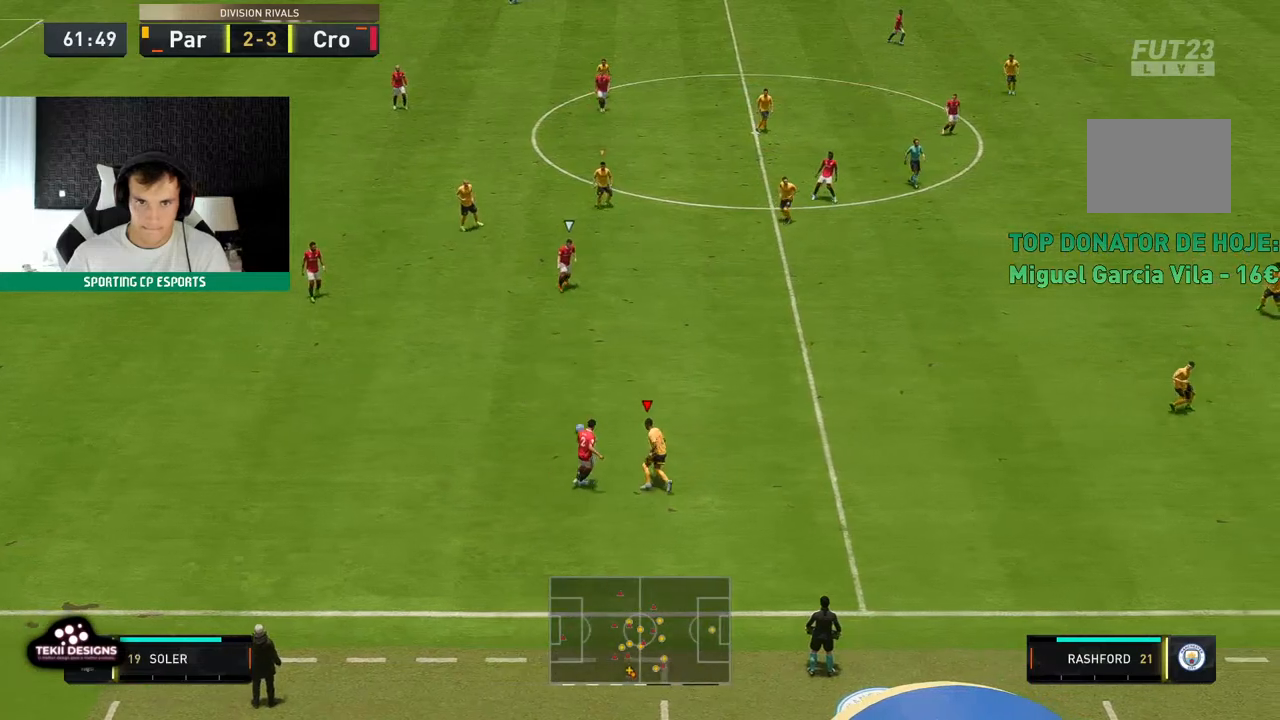
{"buttons": ["L2", "R2"], "left_stick": "up", "events": [[367, "left_stick", "up"]]}
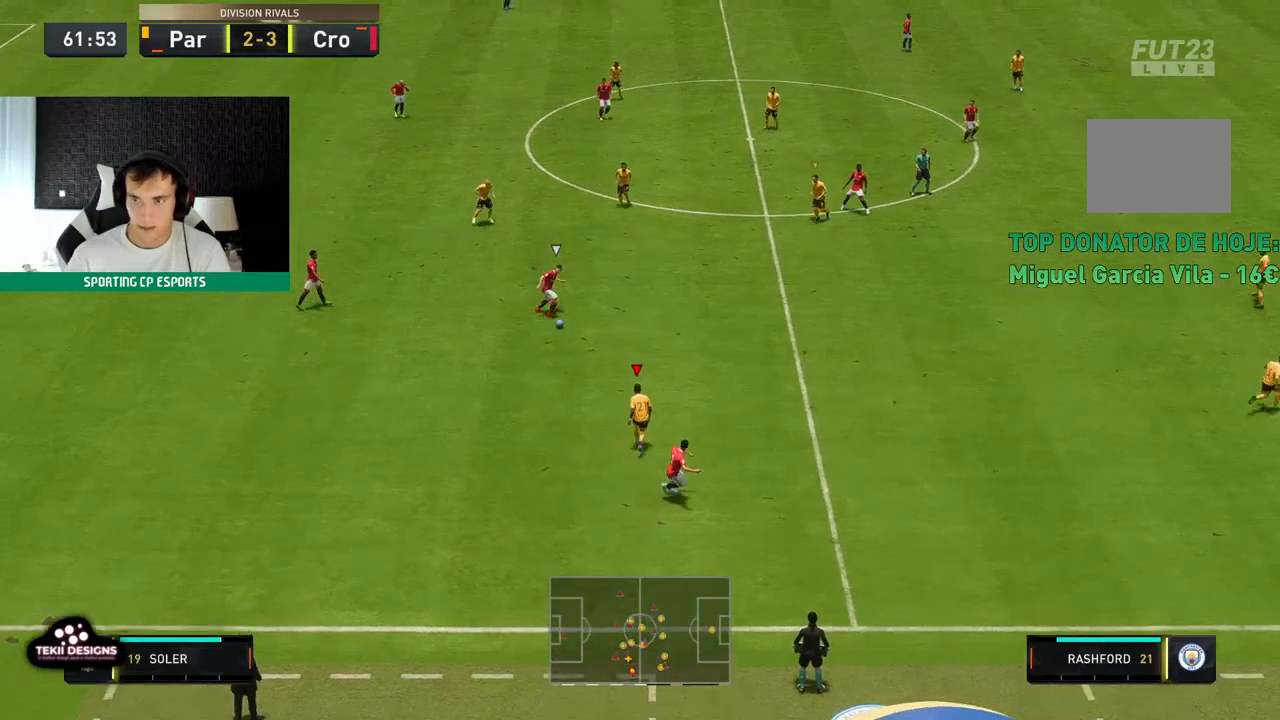
{"buttons": ["R2"], "left_stick": "up", "events": [[267, "L2", "up"]]}
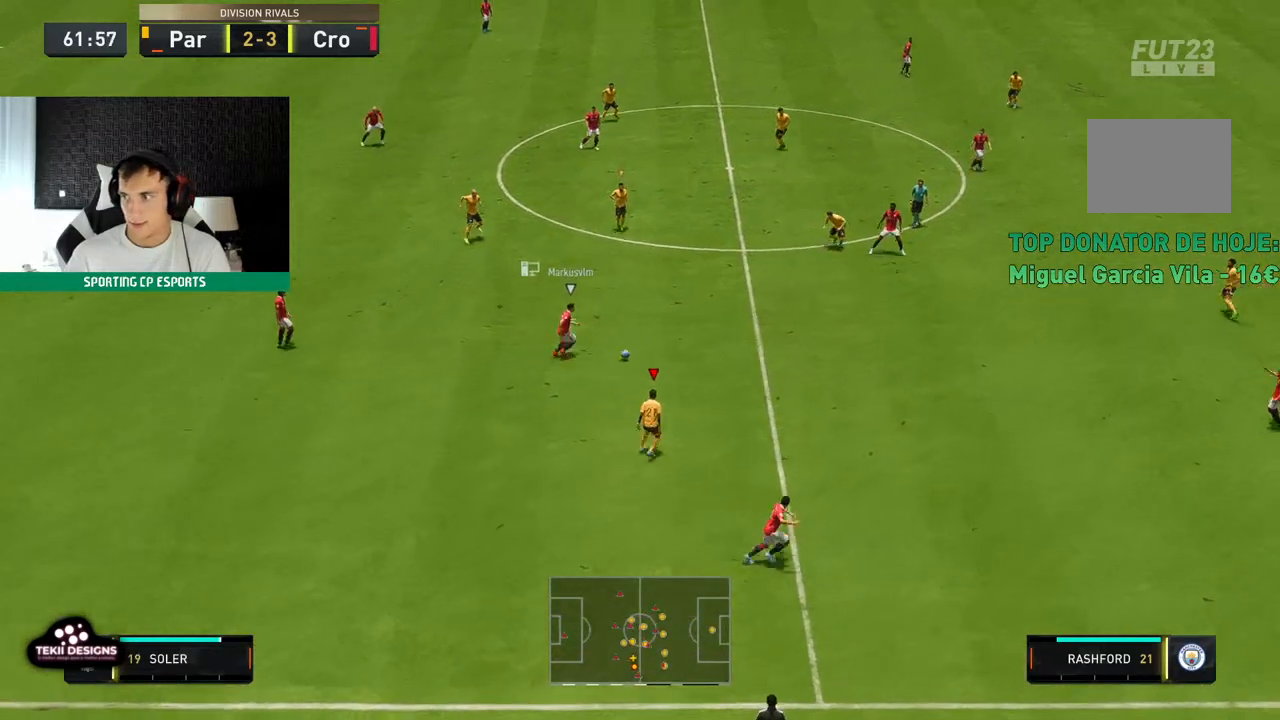
{"buttons": ["R2"], "left_stick": "up", "events": []}
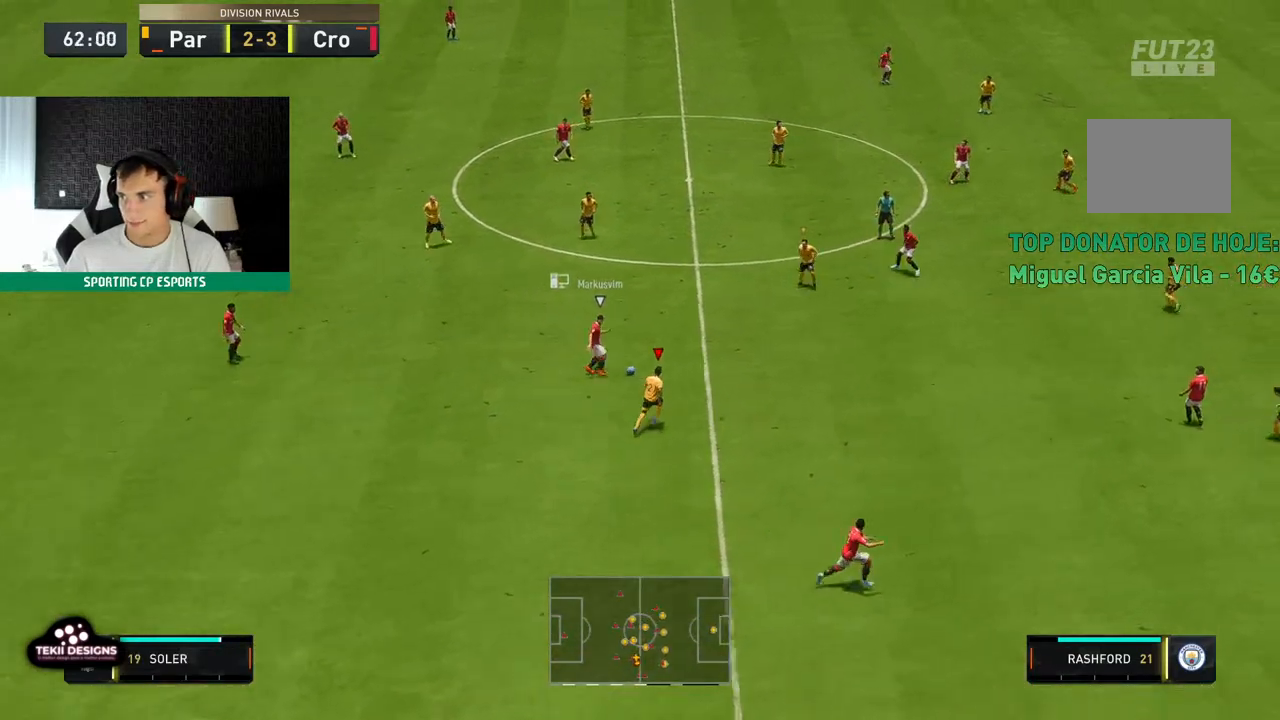
{"buttons": ["R2"], "left_stick": "up", "events": []}
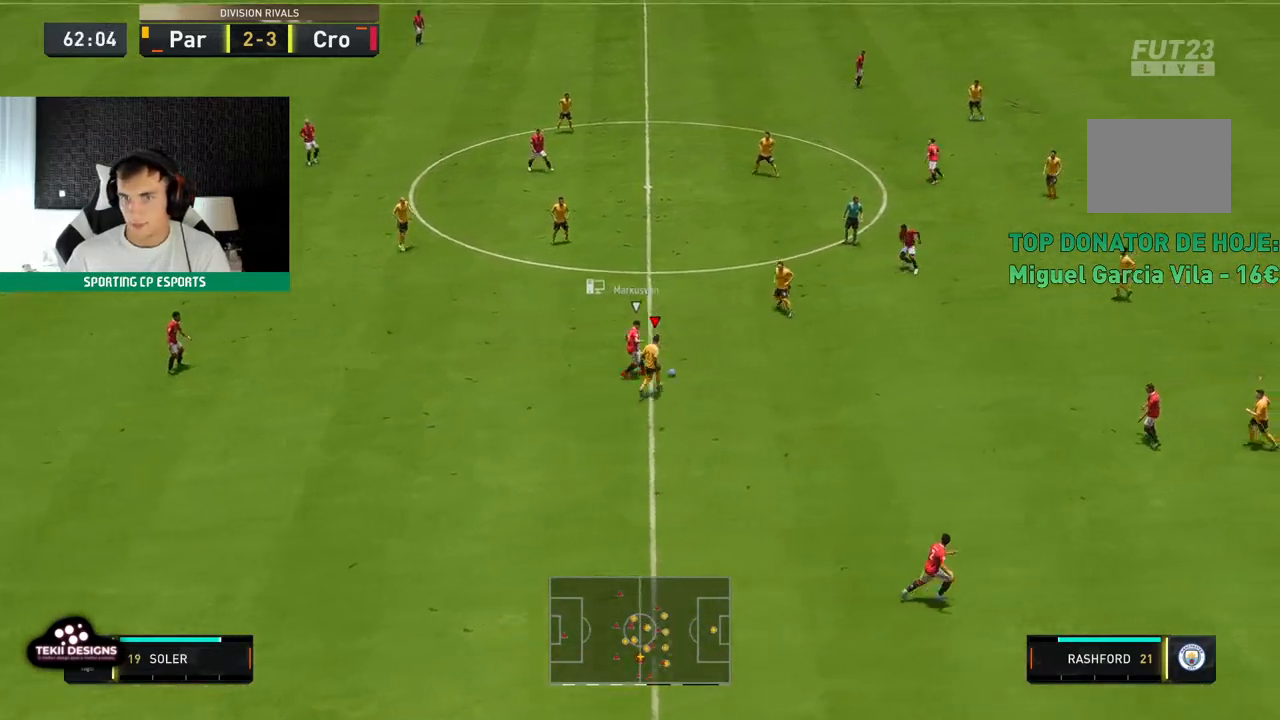
{"buttons": ["L2", "R2"], "left_stick": "up-left", "events": [[183, "L2", "down"], [250, "R2", "up"], [367, "R2", "down"], [450, "left_stick", "up-left"]]}
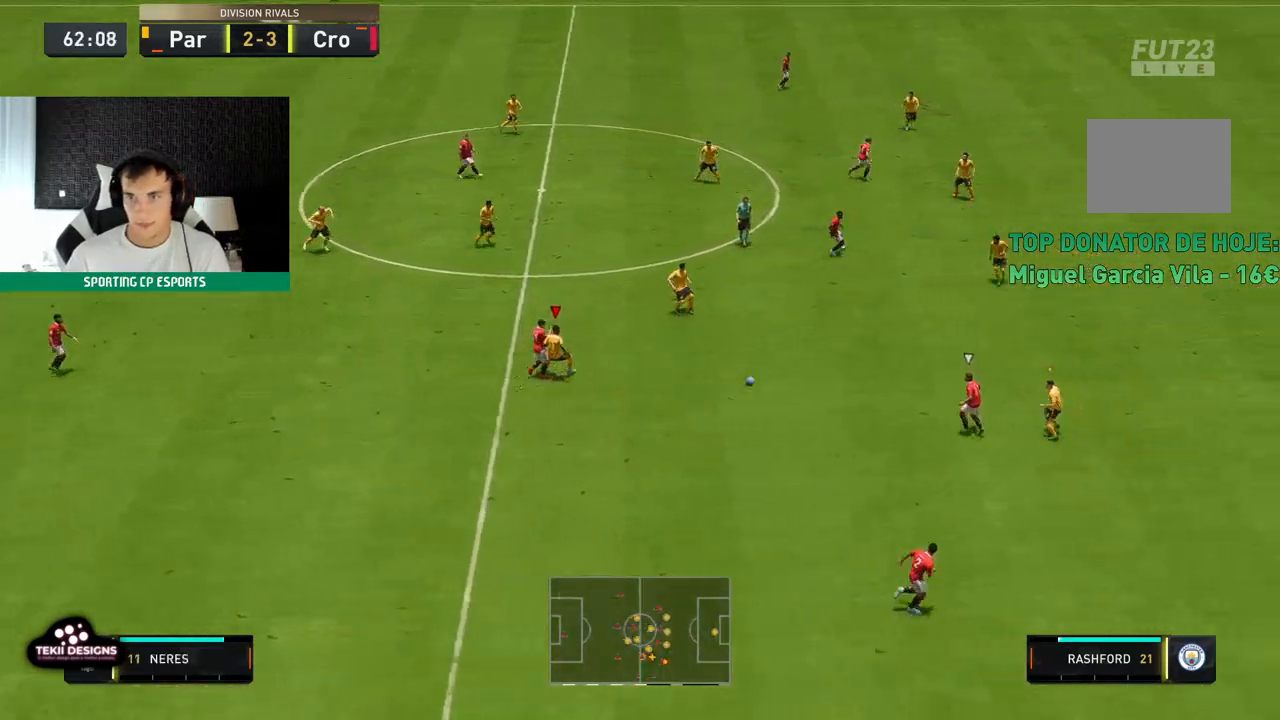
{"buttons": ["L2", "R2"], "left_stick": "up", "events": [[17, "left_stick", "left"], [183, "left_stick", "up-left"], [467, "left_stick", "up"]]}